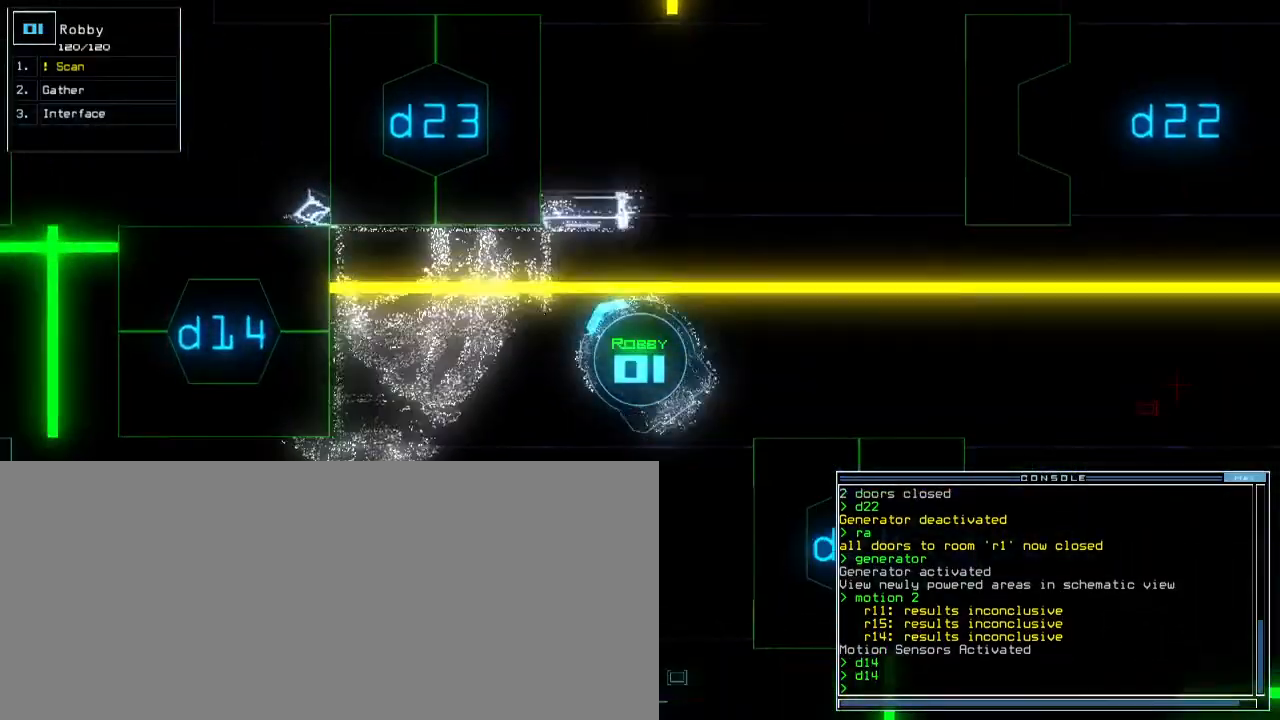
Gameplay with keyboard; each line is a JSON object with the keys held at the frame after it. "events" lists presses ("down") and releases ("up") of ".", "0", "1", "2", "3", "4", "5", "6", "7", "8", "9", "a", "b", "backspace", "c", "caps_lock", "comma", "ctrl_l", "ctrl_r", "d", "down", "e", "equals", "escape", "f", "f8", "g", "h", "i", "j", "k", "l", "left", "m", "minus", "n", "o", "p", "q", "quote", "r", "return", "right", "s", "semicolon", "shift_l", "shift_r", "space", "t", "tab", "tilde", "u", "up", "v", "w", "x", "y" and "z" between this image and that frame as [ms after this image, input, new state], when the widget could be followed in between. No other keys are recorded. Mouse input is not recorded. Not read: other_keys.
{"keys": ["right", "up"], "events": [[83, "up", "down"], [117, "space", "down"], [200, "space", "up"]]}
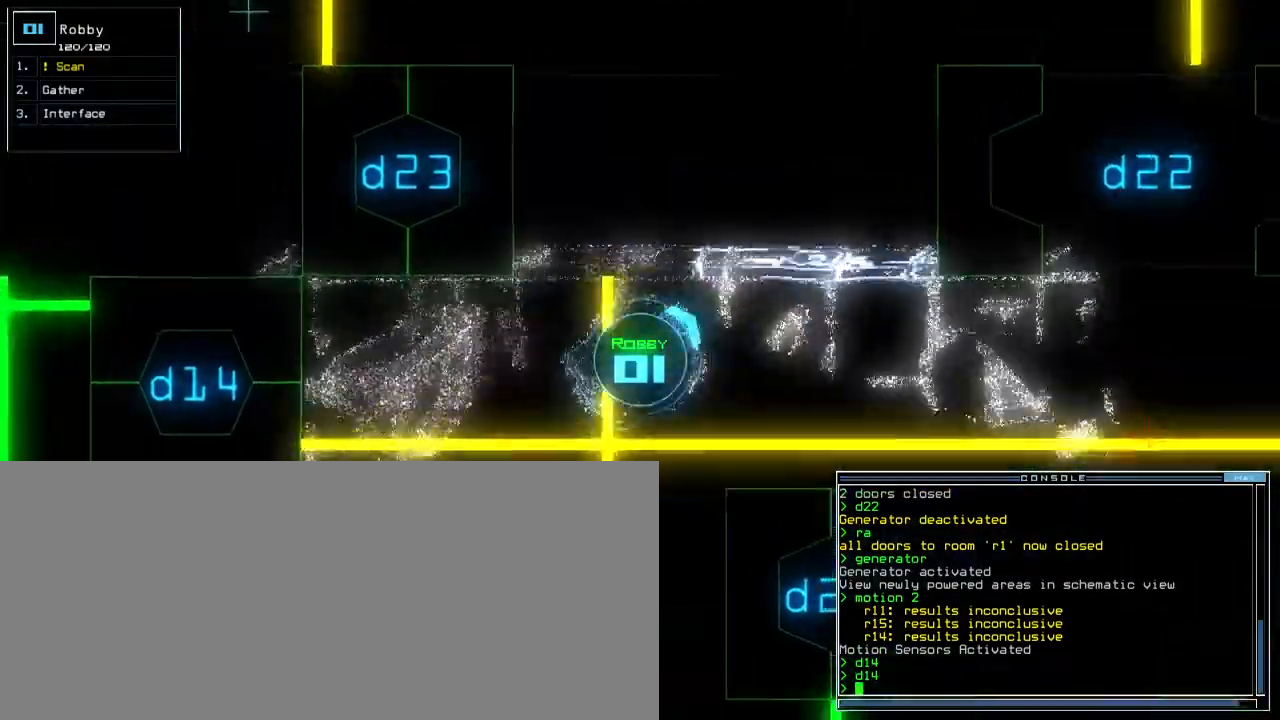
{"keys": ["up"], "events": [[217, "right", "up"]]}
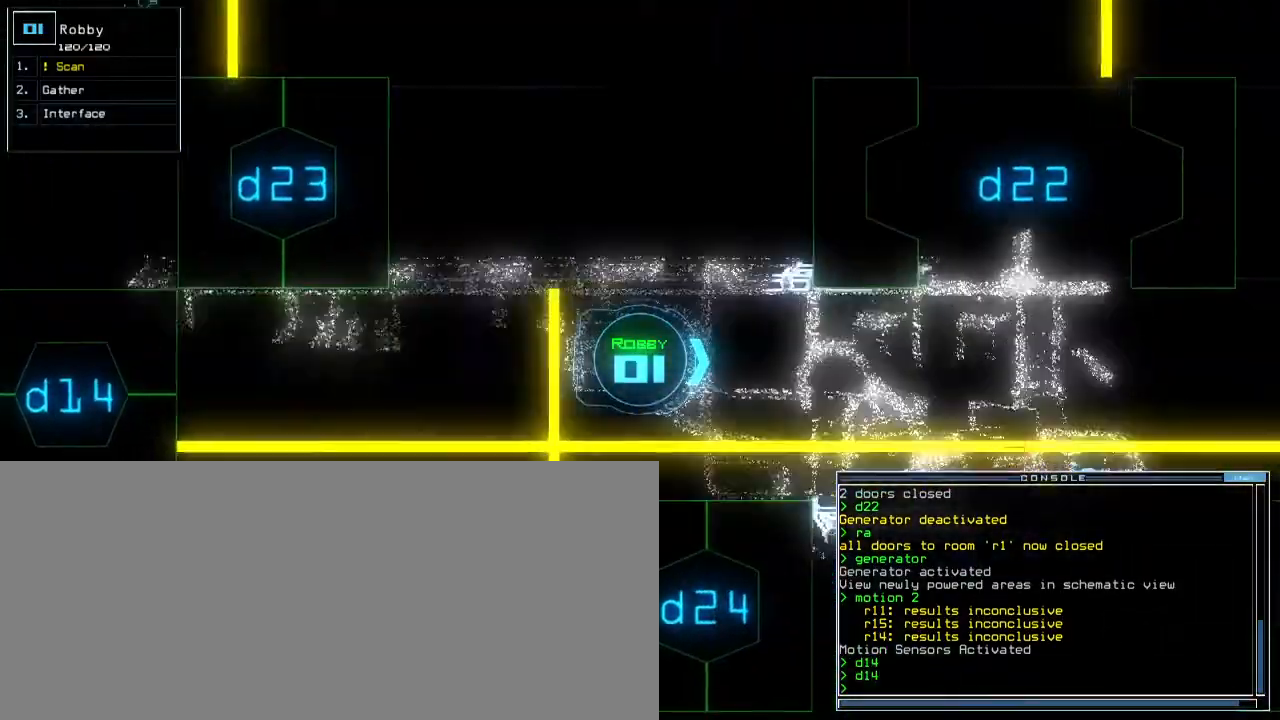
{"keys": ["up"], "events": []}
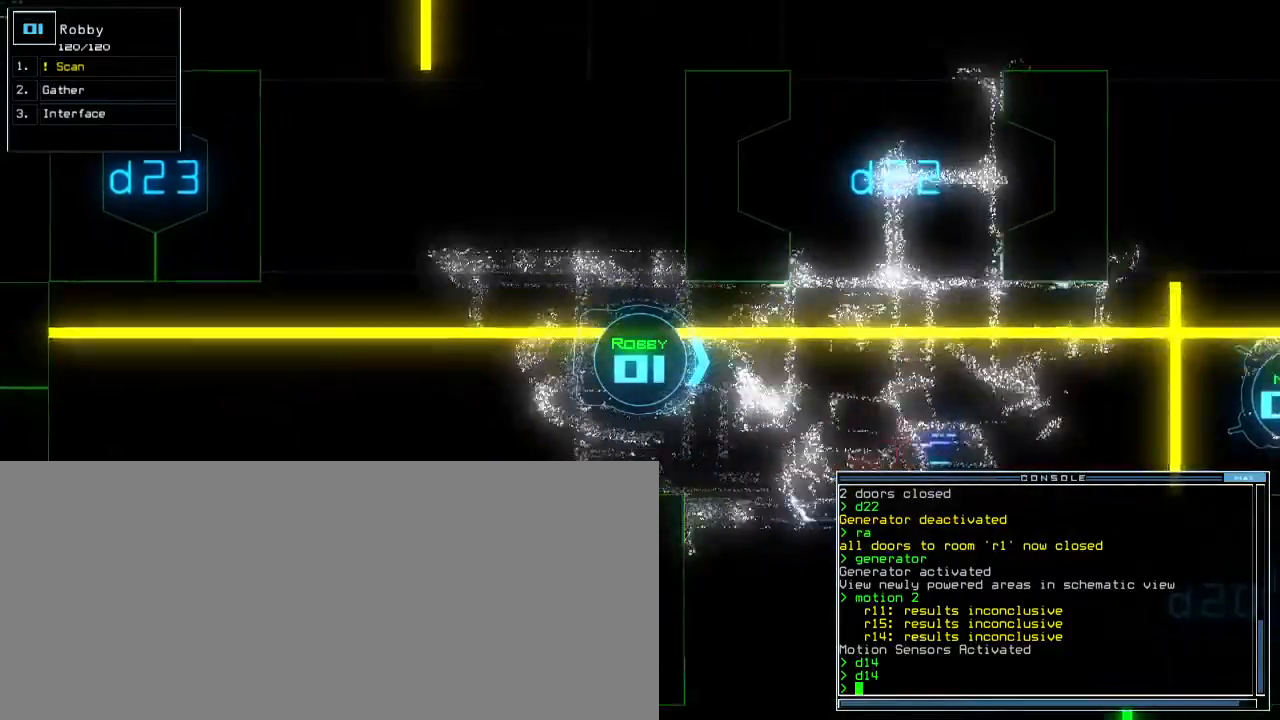
{"keys": ["up"], "events": [[350, "left", "down"], [467, "left", "up"]]}
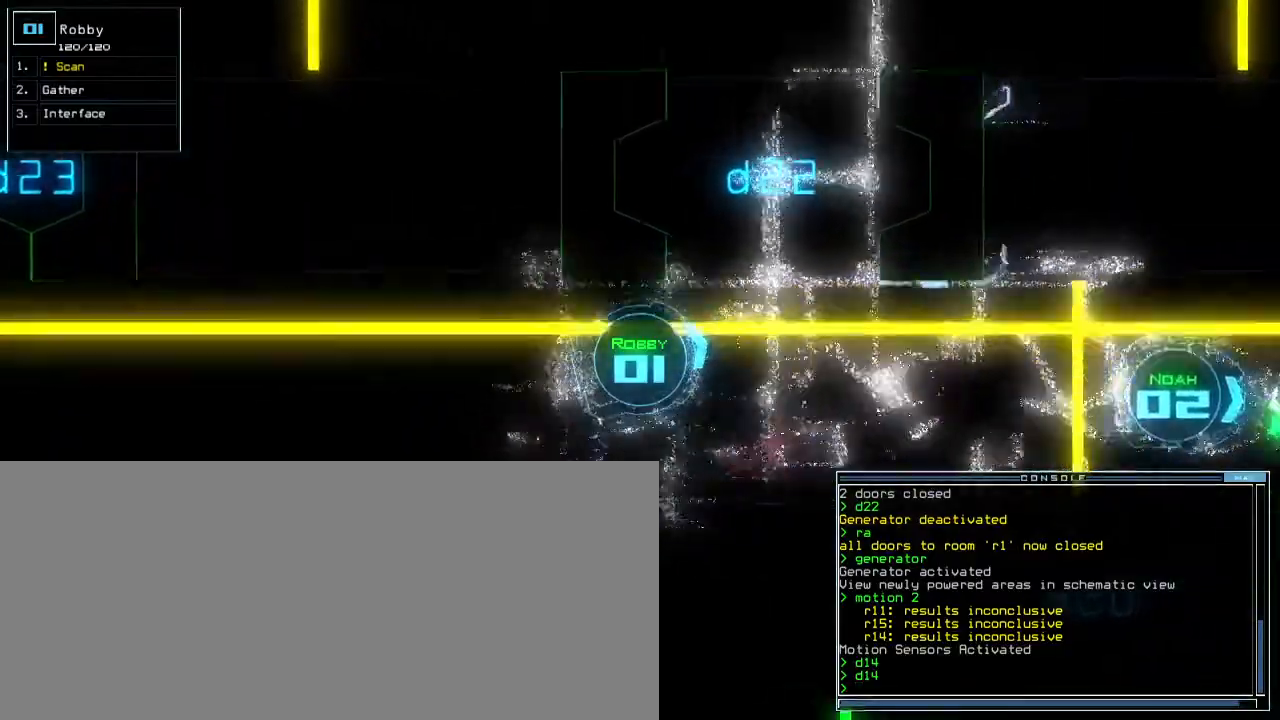
{"keys": ["up"], "events": [[100, "left", "down"], [233, "left", "up"], [350, "left", "down"], [367, "ctrl_r", "down"], [467, "ctrl_r", "up"], [483, "left", "up"]]}